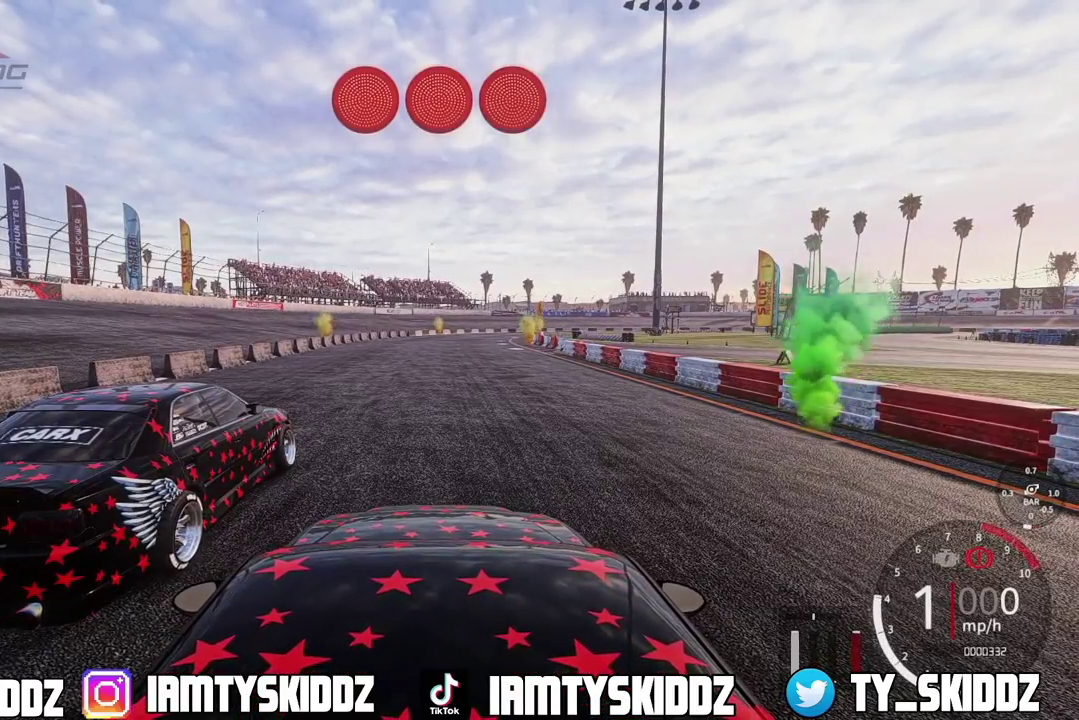
Gameplay with a controller (PlayStation layout); each line is a JSON object with the inputs held at the frame after it (dt_ms = milliseconds from this image to that frame). "events" lists button and stick changes between this image and that frame as [ms after this image, input, new state], when the widget could be followed in between. This document gives stick clicks only as held states, not as events.
{"dt_ms": 700, "buttons": ["R2"], "left_stick": "up-right", "right_stick": "center", "events": [[250, "R2", "down"], [467, "left_stick", "up-right"]]}
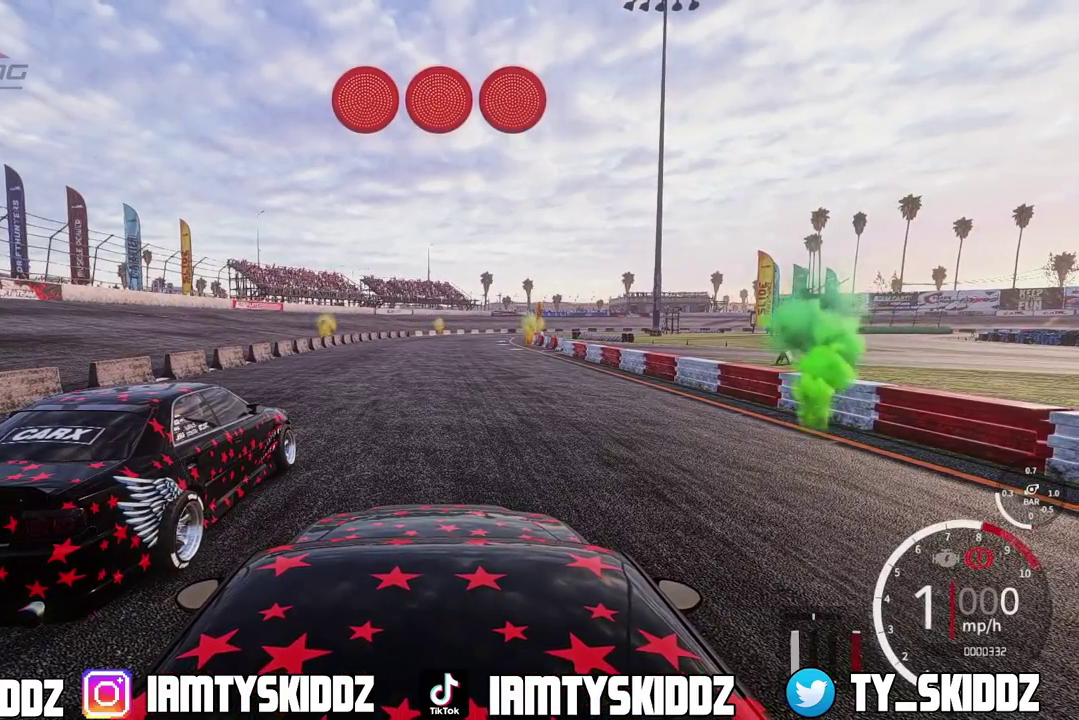
{"dt_ms": 700, "buttons": [], "left_stick": "center", "right_stick": "center", "events": [[633, "R2", "up"], [633, "left_stick", "center"]]}
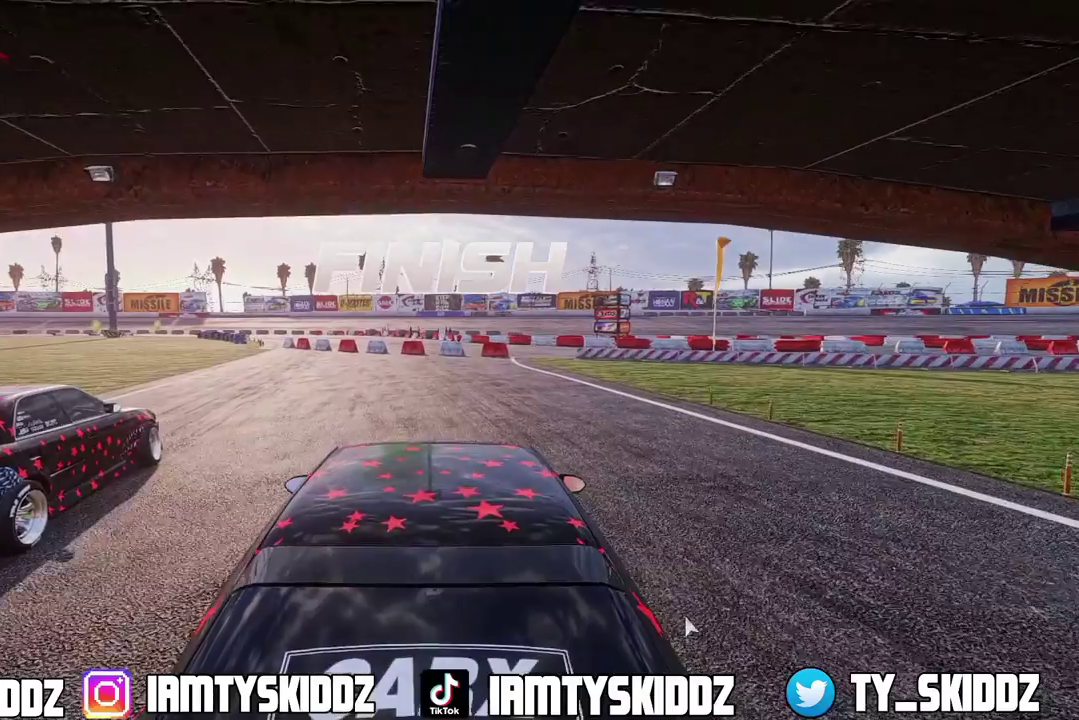
{"dt_ms": 300, "buttons": [], "left_stick": "center", "right_stick": "center", "events": []}
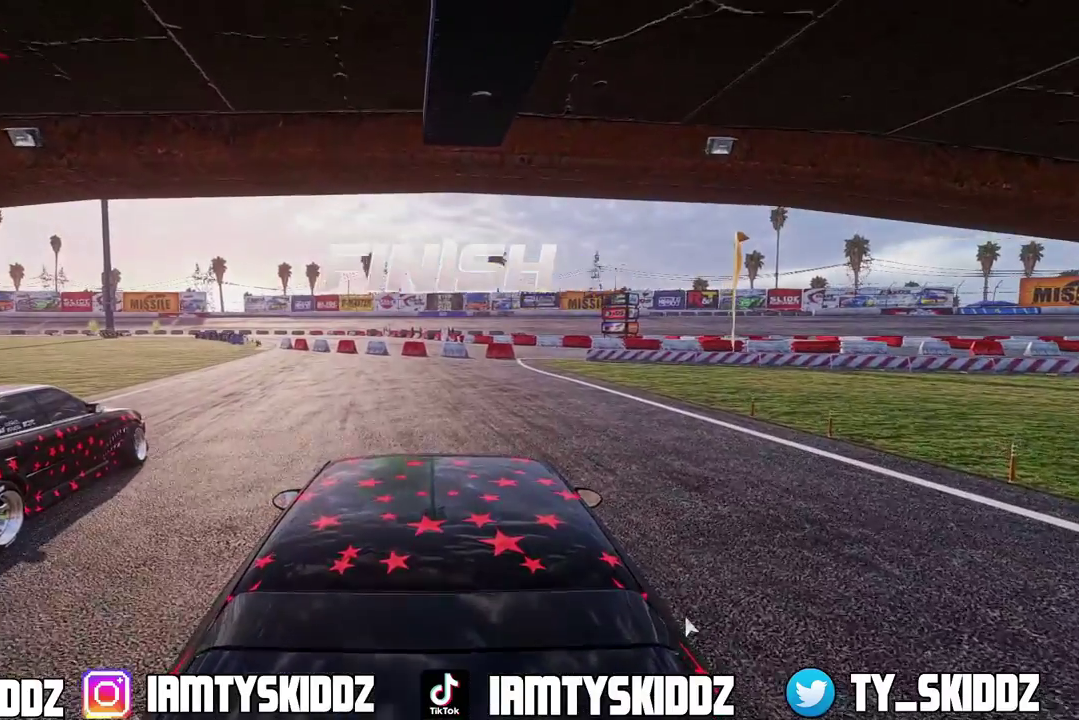
{"dt_ms": 500, "buttons": [], "left_stick": "center", "right_stick": "center", "events": []}
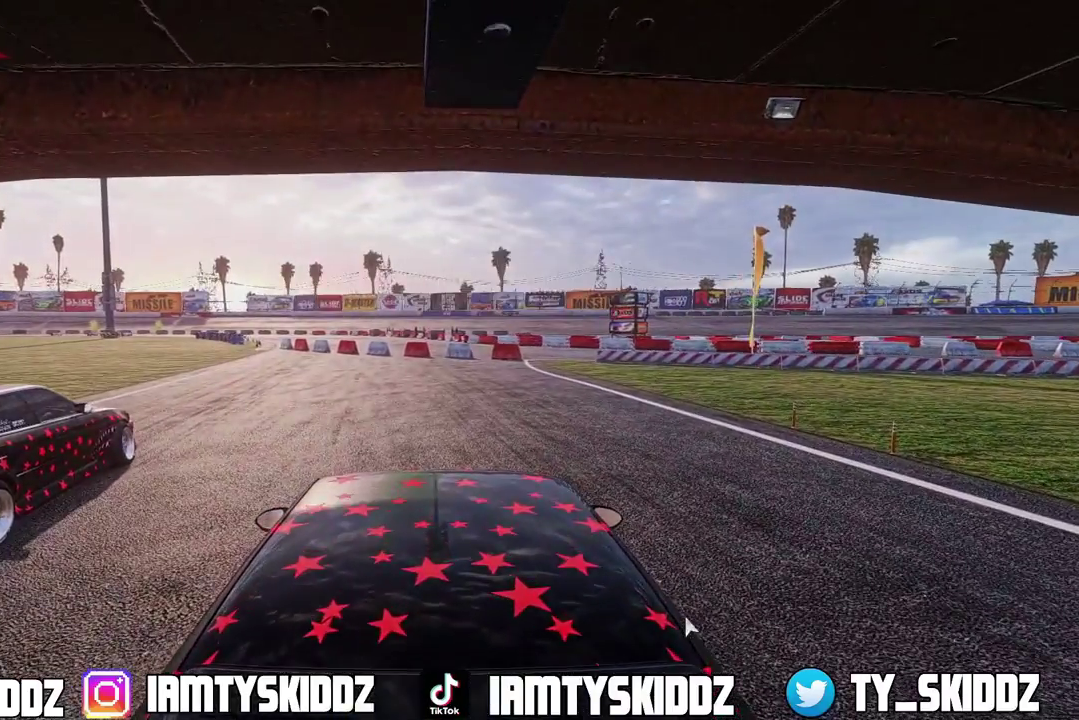
{"dt_ms": 500, "buttons": [], "left_stick": "center", "right_stick": "center", "events": []}
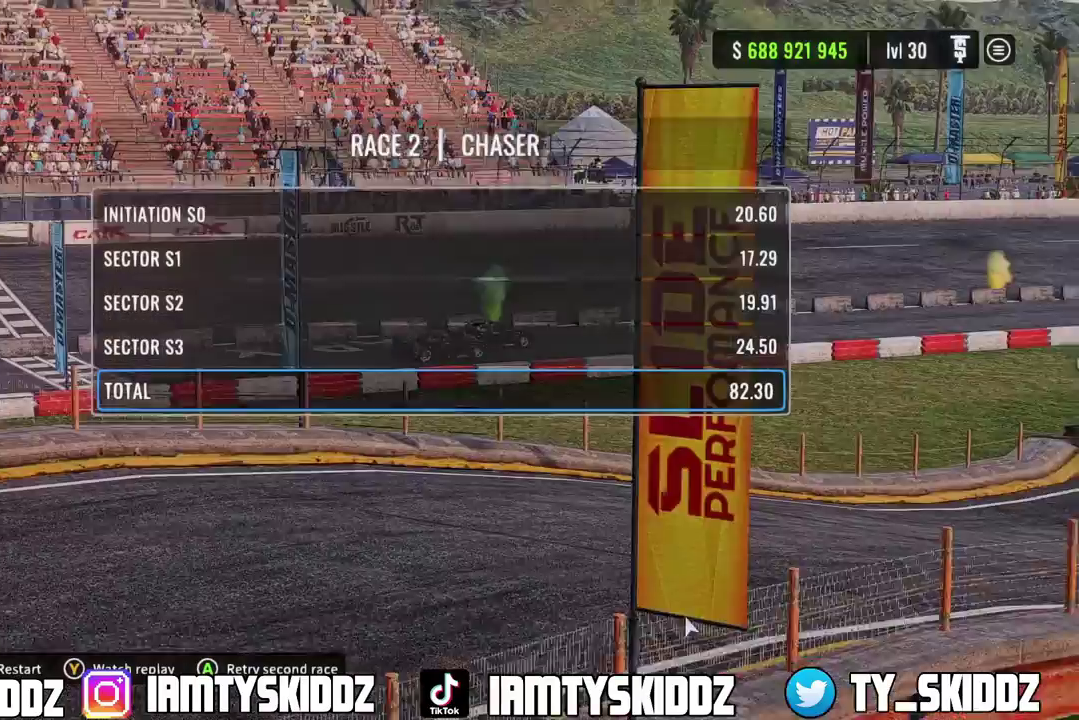
{"dt_ms": 500, "buttons": ["SQUARE"], "left_stick": "center", "right_stick": "center", "events": [[483, "SQUARE", "down"]]}
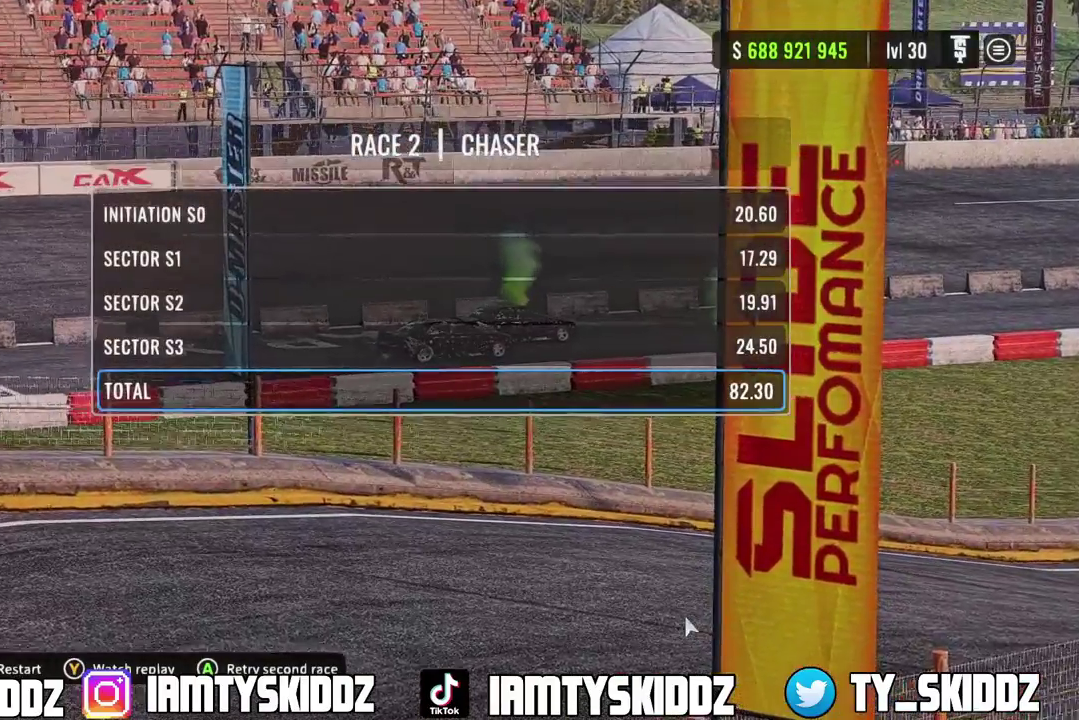
{"dt_ms": 600, "buttons": [], "left_stick": "center", "right_stick": "center", "events": [[117, "SQUARE", "up"]]}
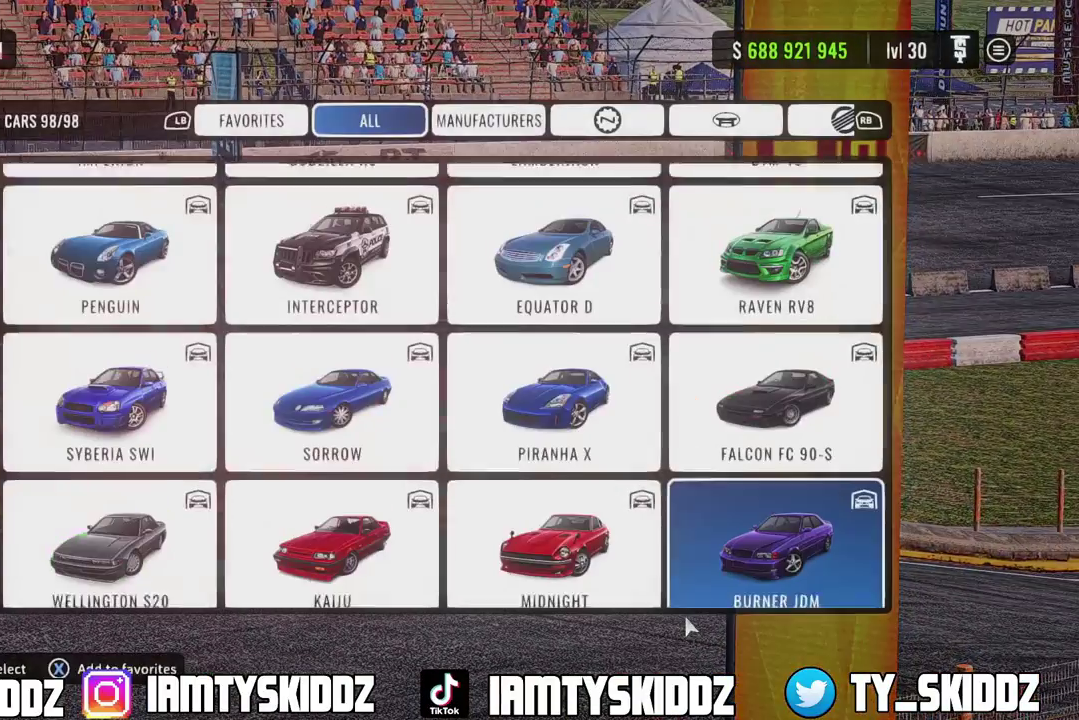
{"dt_ms": 400, "buttons": [], "left_stick": "center", "right_stick": "center", "events": []}
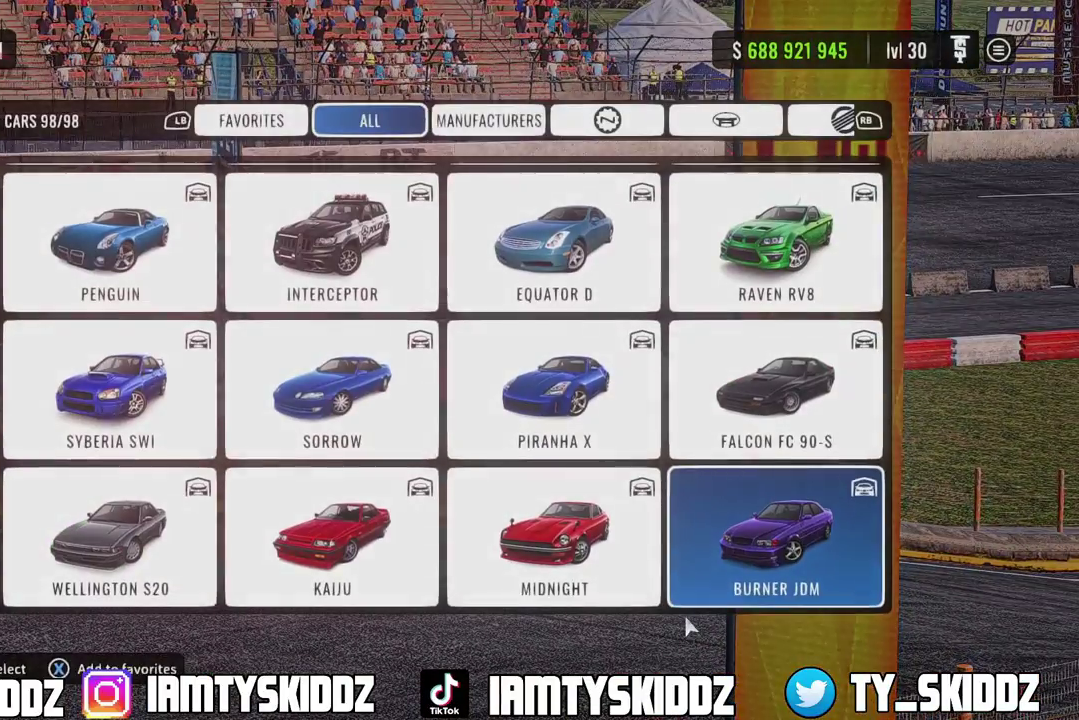
{"dt_ms": 500, "buttons": [], "left_stick": "center", "right_stick": "center", "events": []}
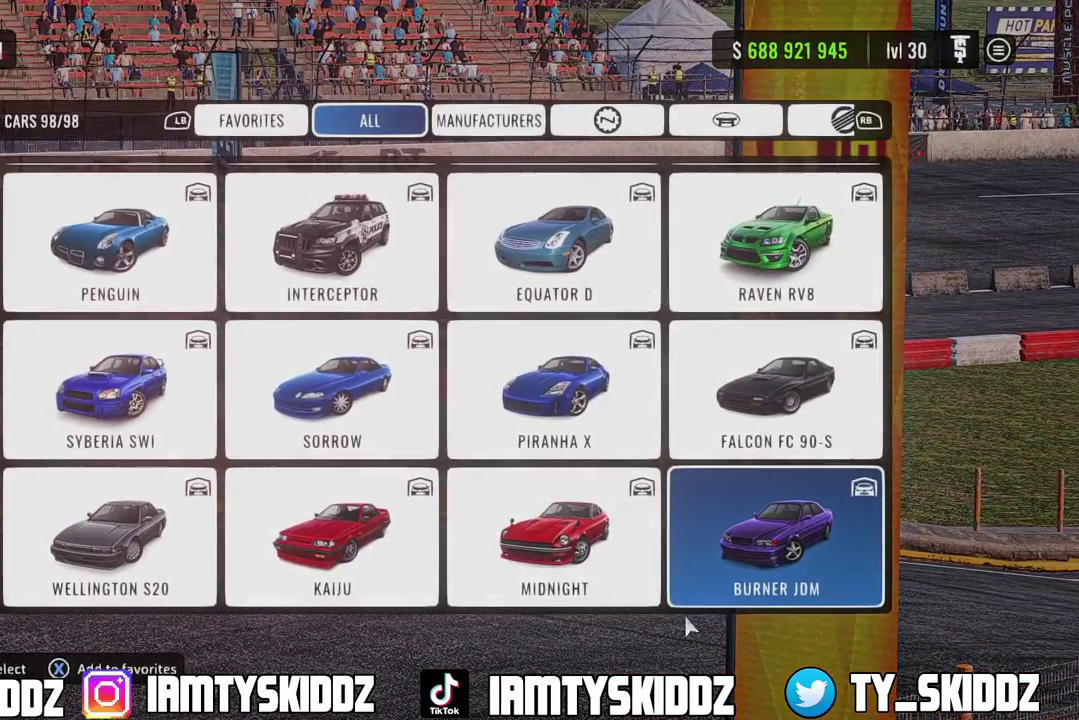
{"dt_ms": 500, "buttons": [], "left_stick": "center", "right_stick": "center", "events": []}
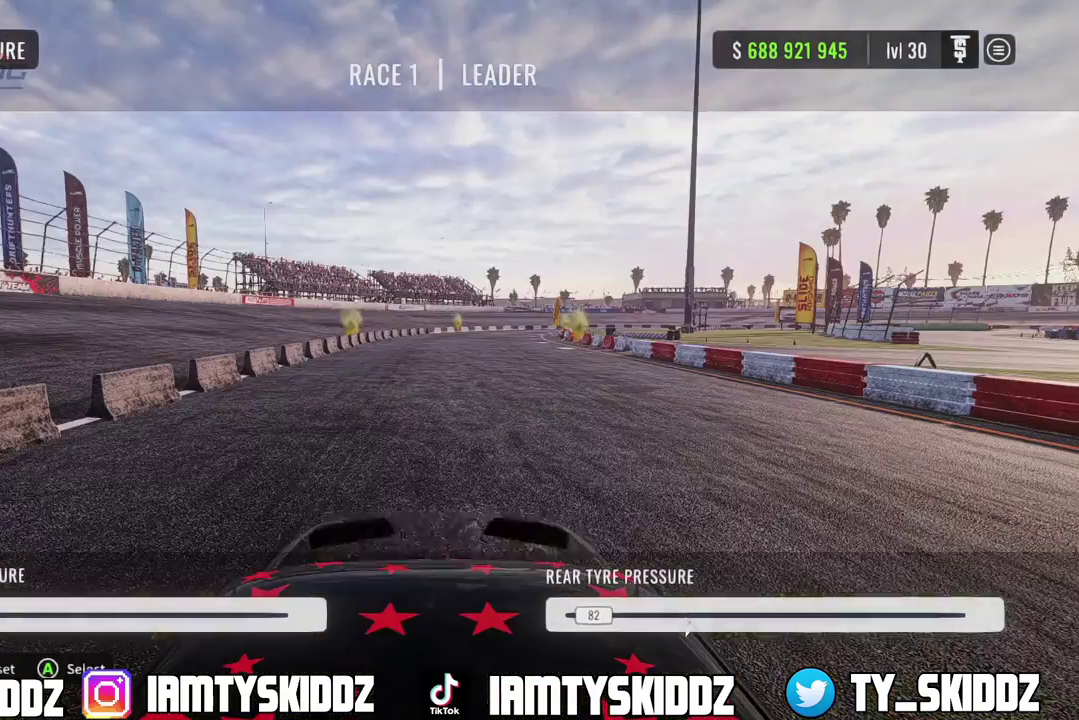
{"dt_ms": 500, "buttons": [], "left_stick": "center", "right_stick": "center", "events": []}
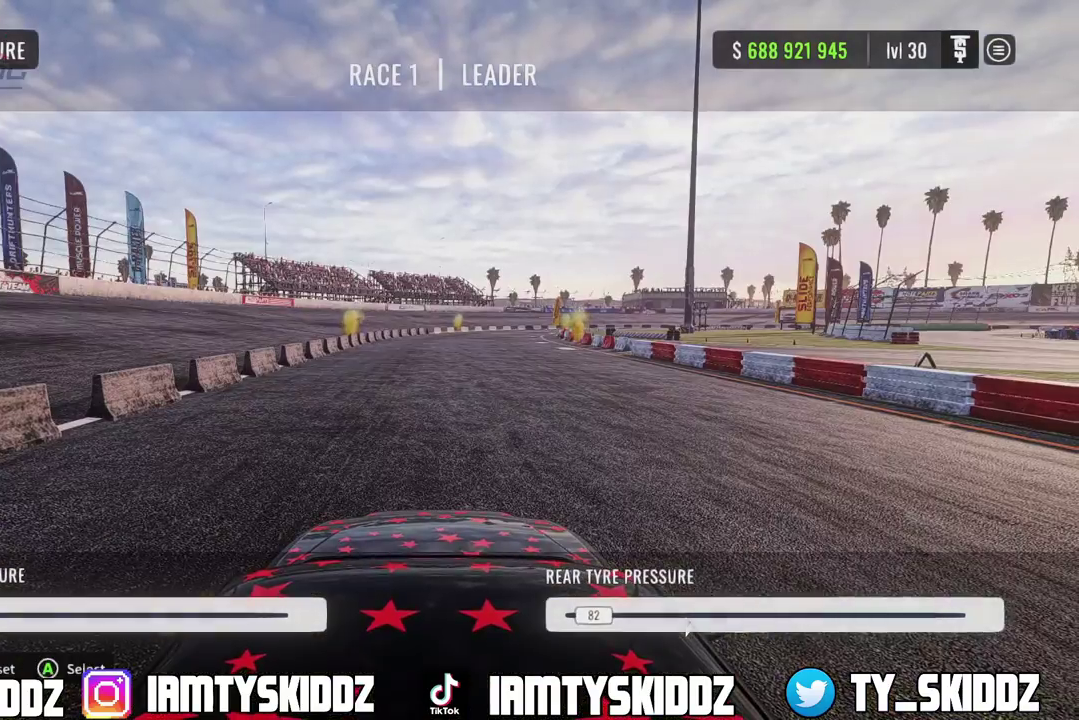
{"dt_ms": 600, "buttons": [], "left_stick": "center", "right_stick": "center", "events": [[400, "CROSS", "down"], [500, "CROSS", "up"]]}
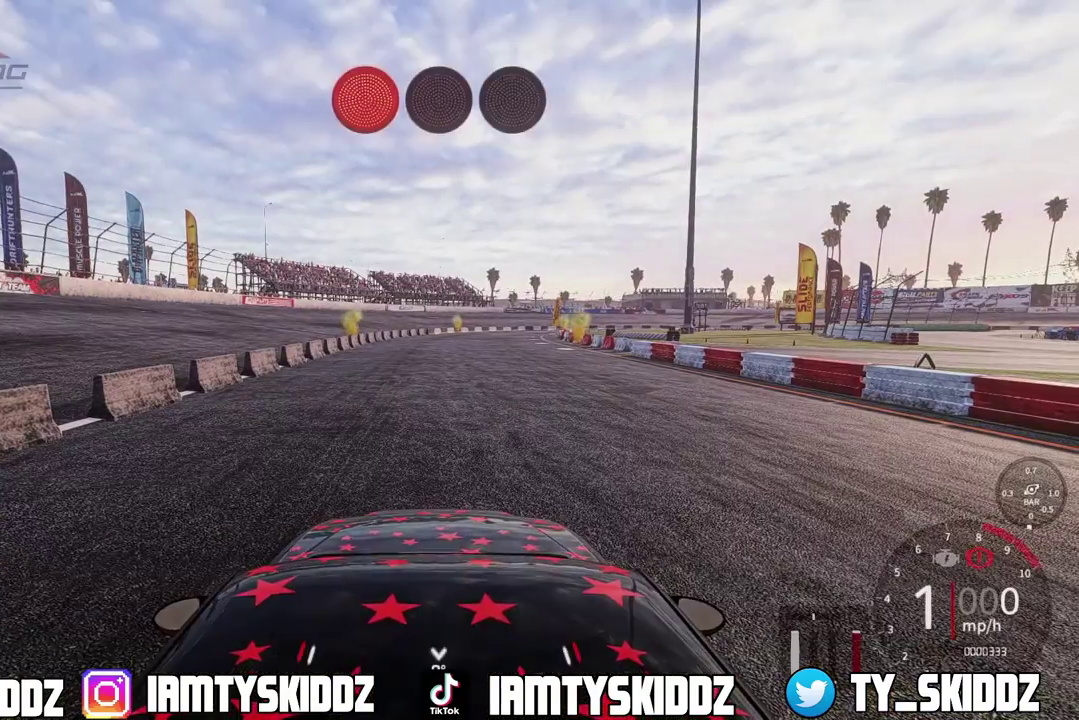
{"dt_ms": 400, "buttons": [], "left_stick": "center", "right_stick": "center", "events": []}
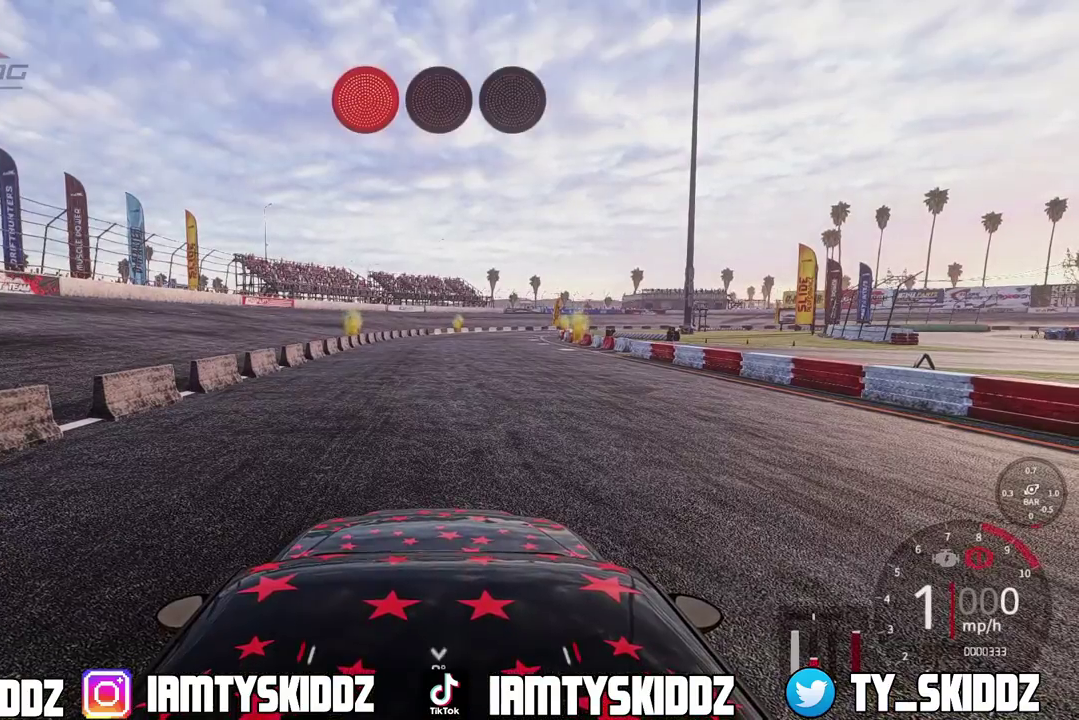
{"dt_ms": 500, "buttons": [], "left_stick": "center", "right_stick": "down-right", "events": [[467, "right_stick", "down-right"]]}
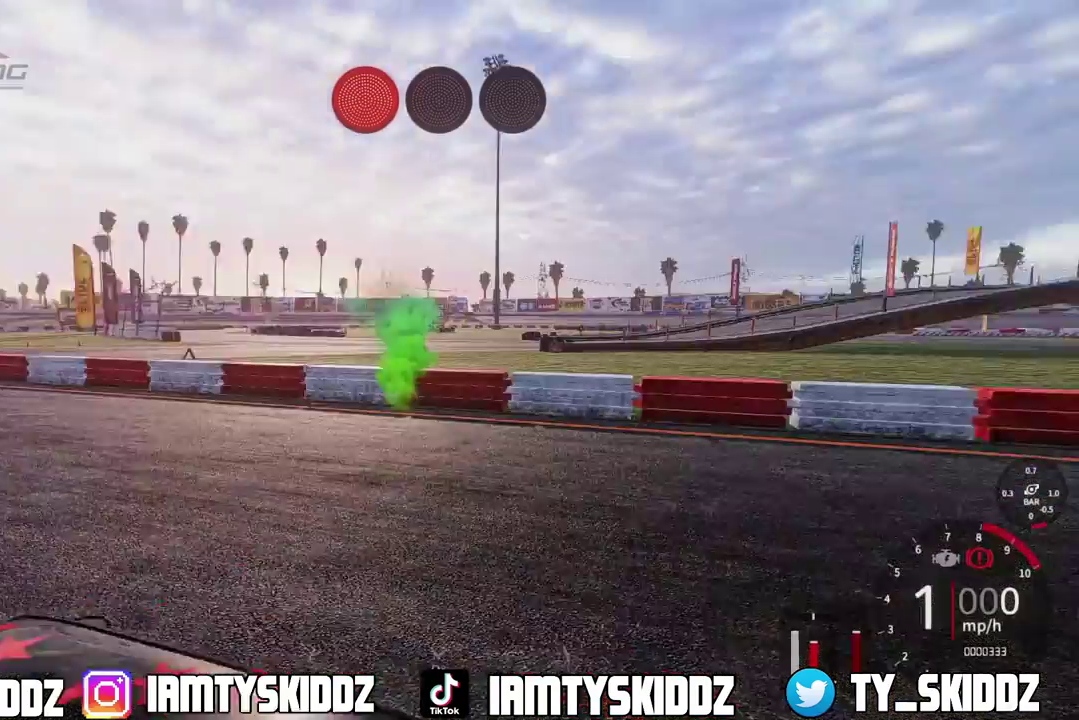
{"dt_ms": 400, "buttons": [], "left_stick": "center", "right_stick": "down-right", "events": []}
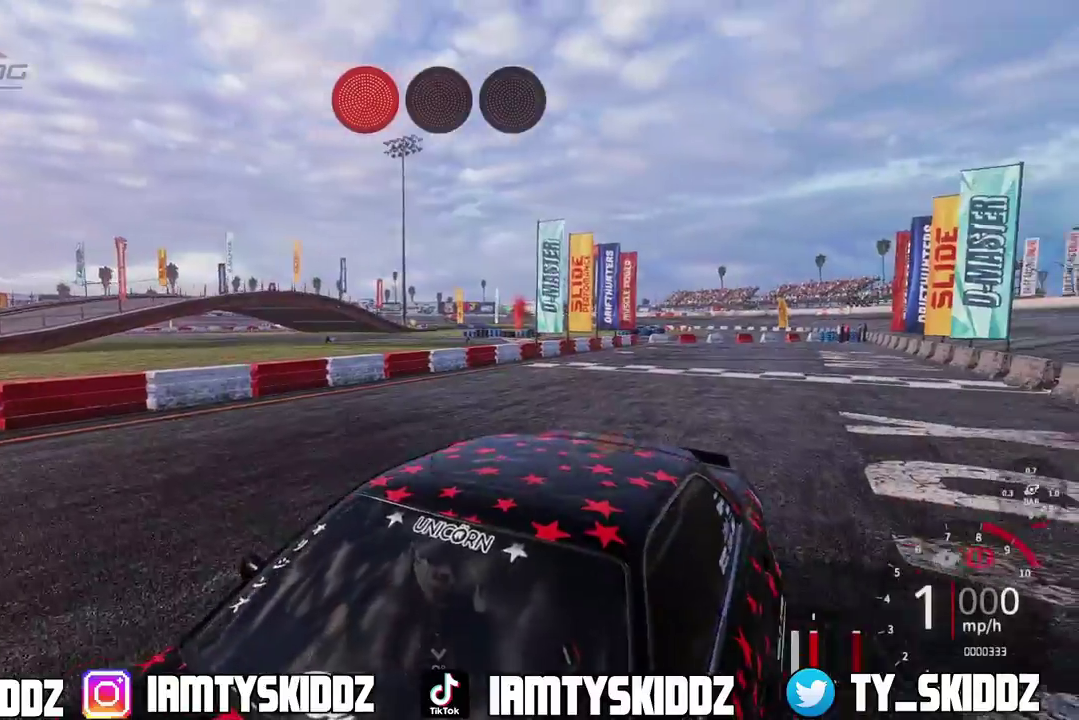
{"dt_ms": 600, "buttons": [], "left_stick": "center", "right_stick": "center", "events": [[467, "right_stick", "center"]]}
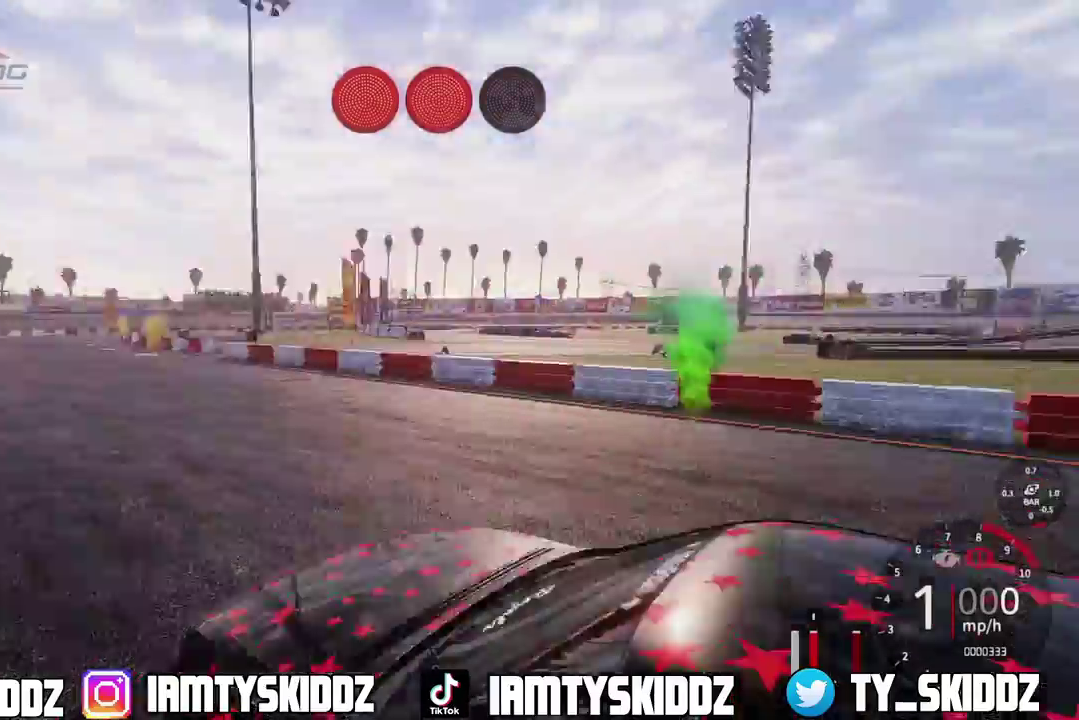
{"dt_ms": 500, "buttons": [], "left_stick": "up", "right_stick": "center"}
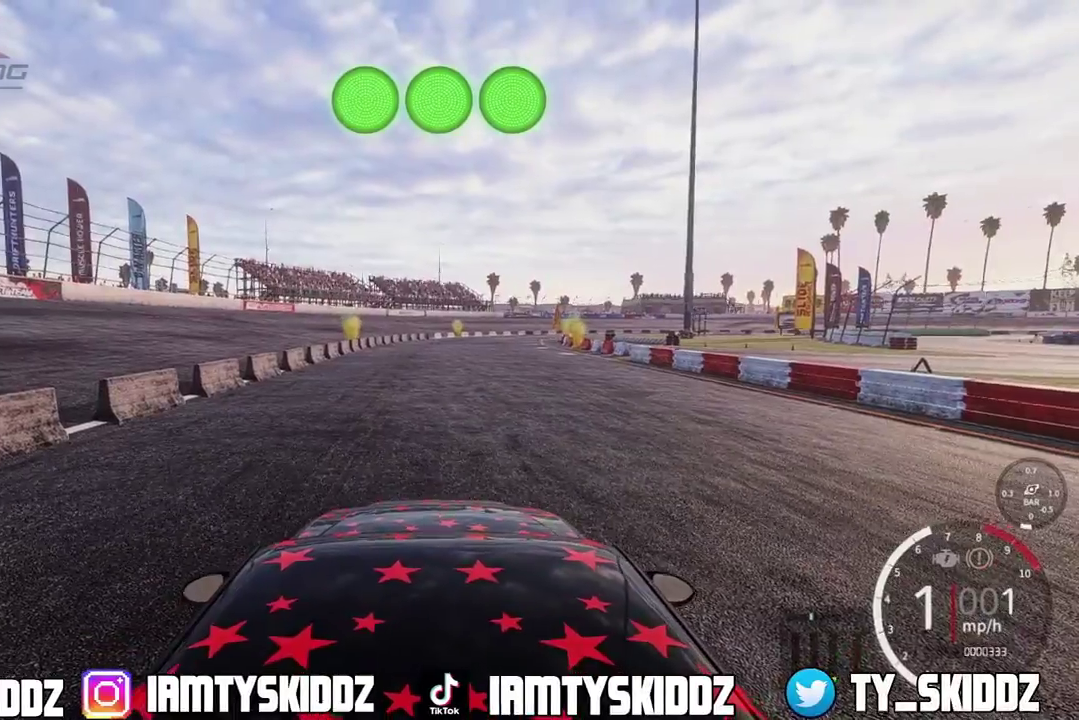
{"dt_ms": 500, "buttons": [], "left_stick": "up", "right_stick": "center", "events": []}
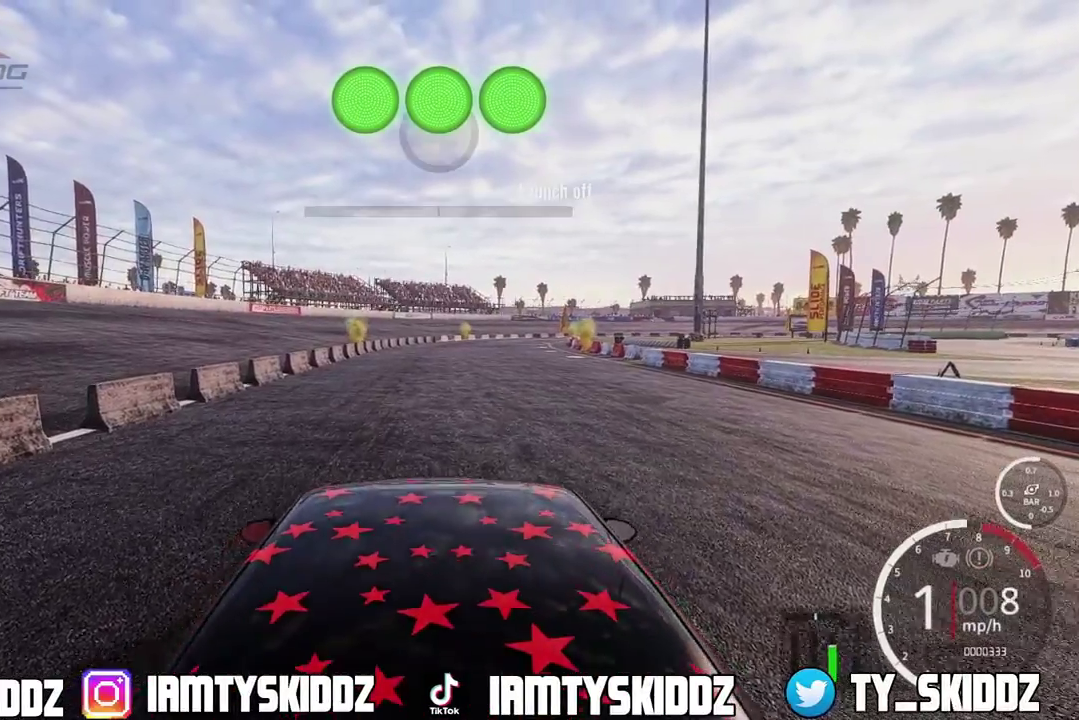
{"dt_ms": 300, "buttons": [], "left_stick": "up", "right_stick": "center", "events": []}
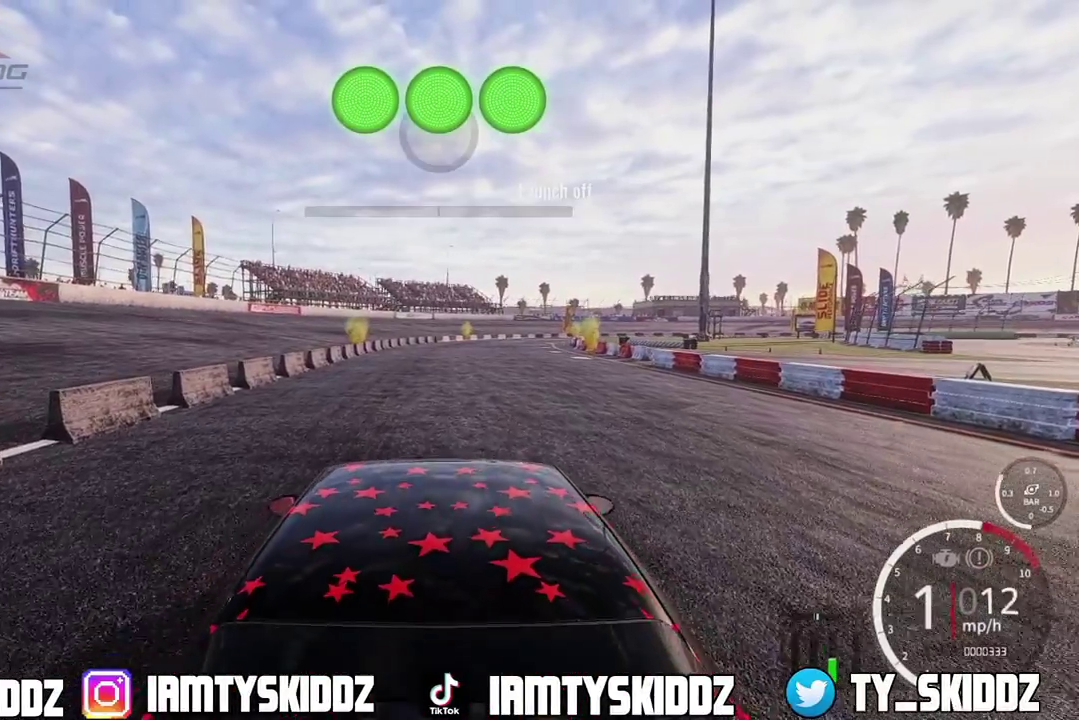
{"dt_ms": 900, "buttons": ["R2"], "left_stick": "up", "right_stick": "center", "events": [[683, "R2", "down"]]}
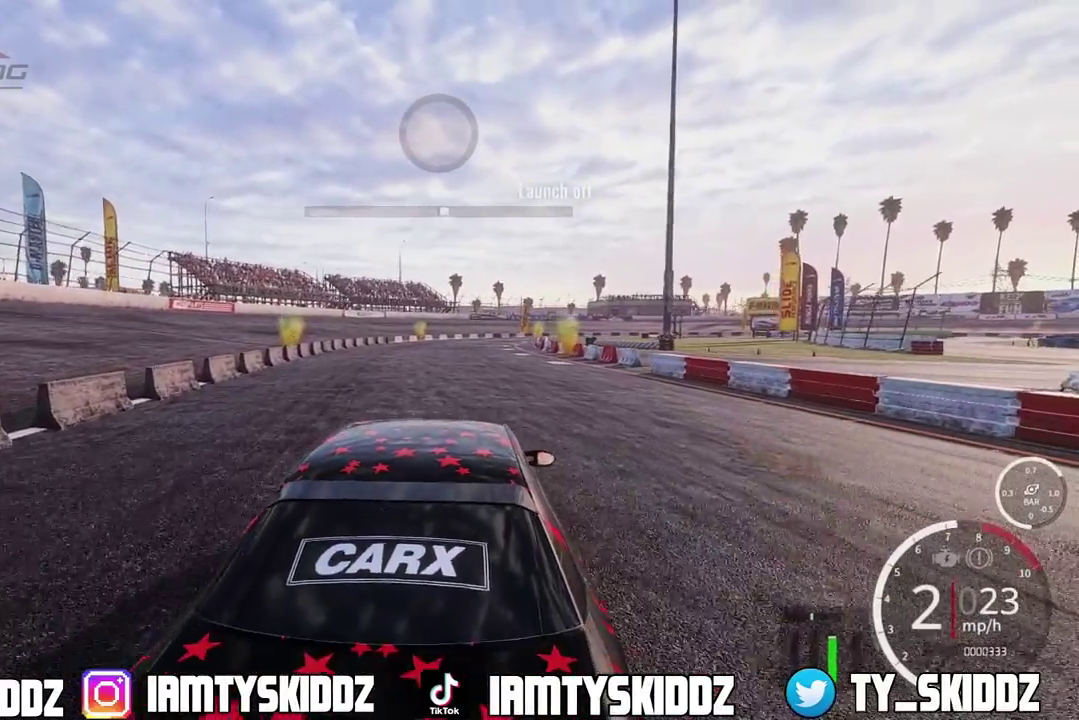
{"dt_ms": 300, "buttons": ["R2"], "left_stick": "up", "right_stick": "center", "events": []}
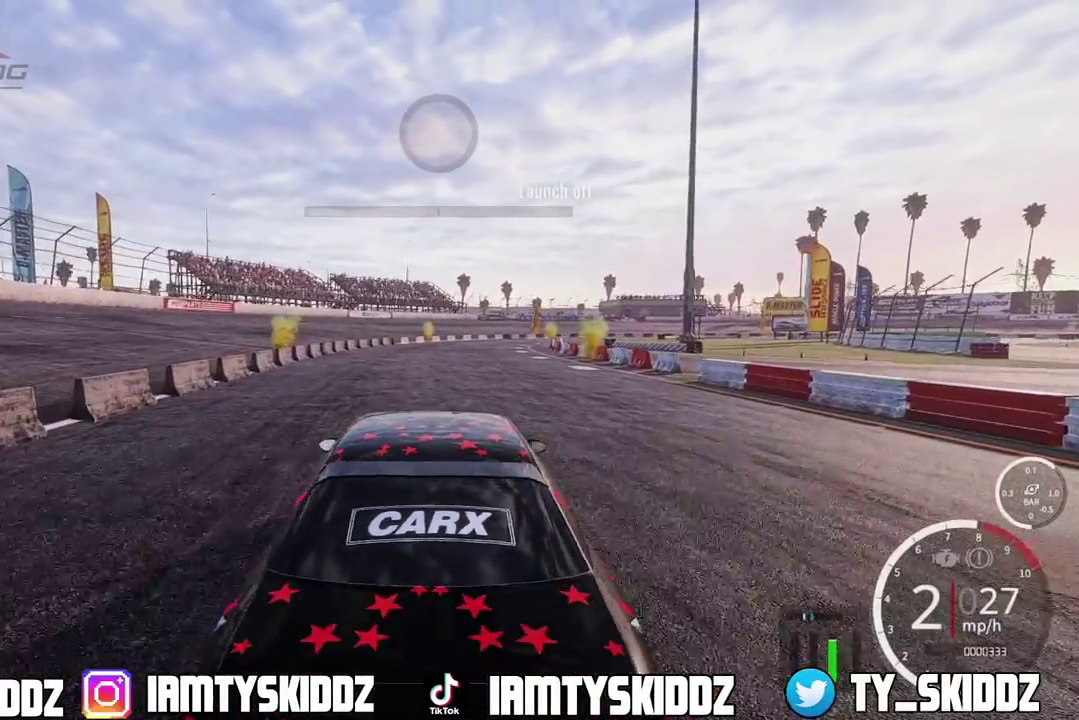
{"dt_ms": 500, "buttons": ["R2"], "left_stick": "up", "right_stick": "center", "events": []}
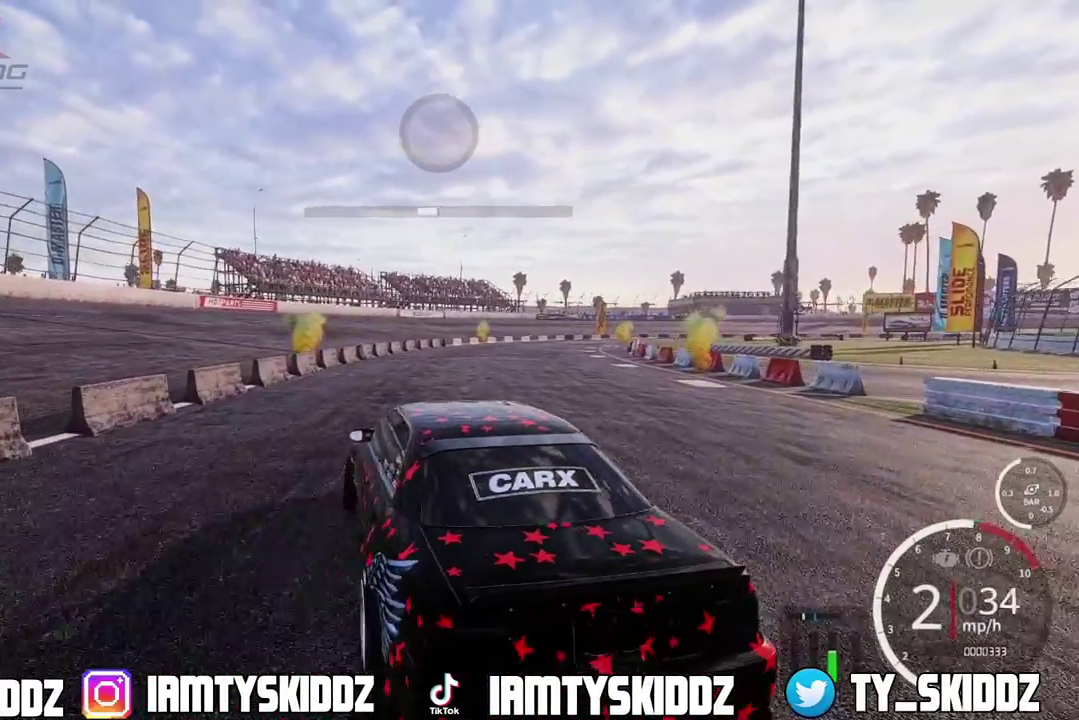
{"dt_ms": 500, "buttons": ["R2"], "left_stick": "up", "right_stick": "center", "events": []}
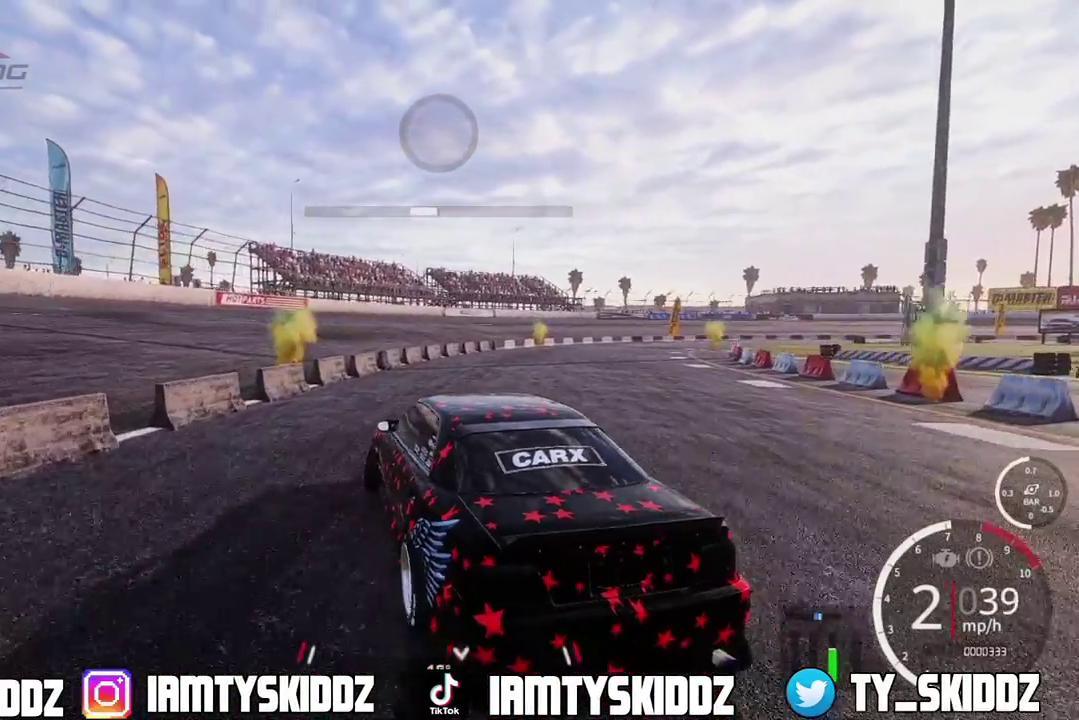
{"dt_ms": 300, "buttons": ["R2"], "left_stick": "up", "right_stick": "center", "events": []}
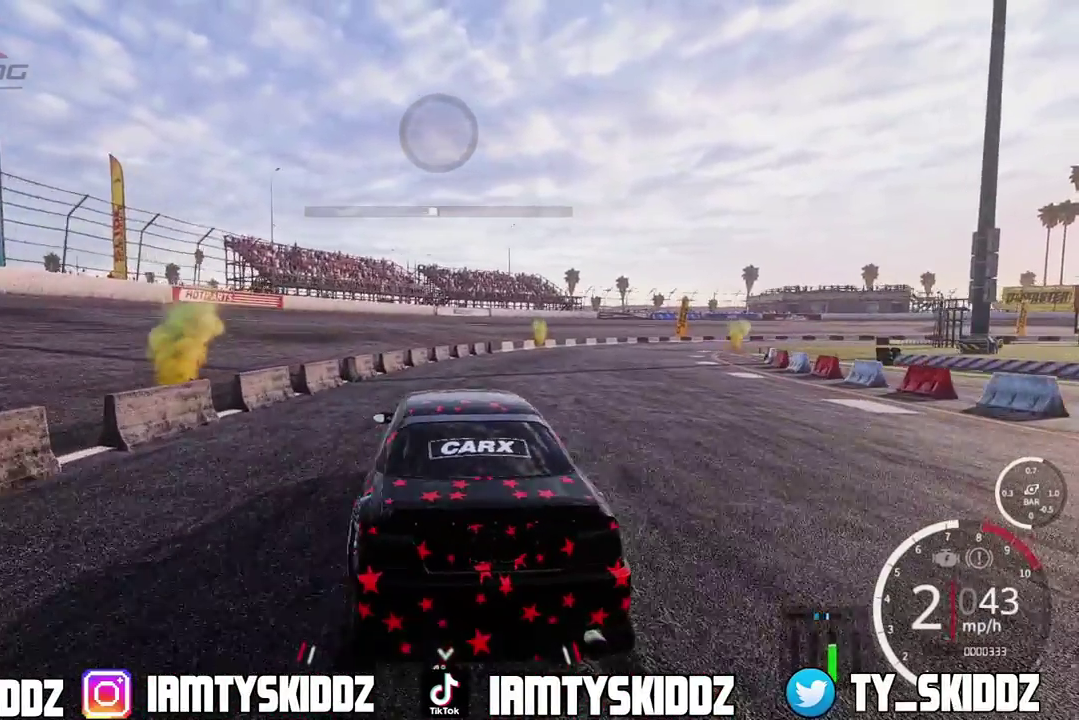
{"dt_ms": 900, "buttons": ["R2"], "left_stick": "up", "right_stick": "center", "events": []}
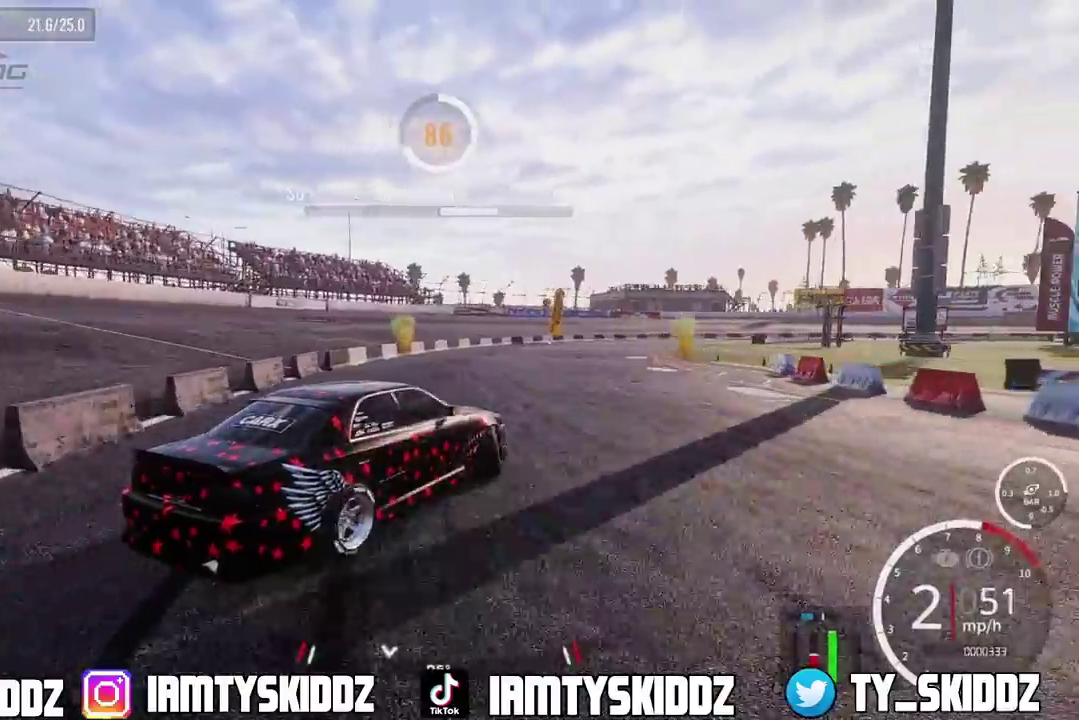
{"dt_ms": 300, "buttons": ["R2"], "left_stick": "up", "right_stick": "center", "events": []}
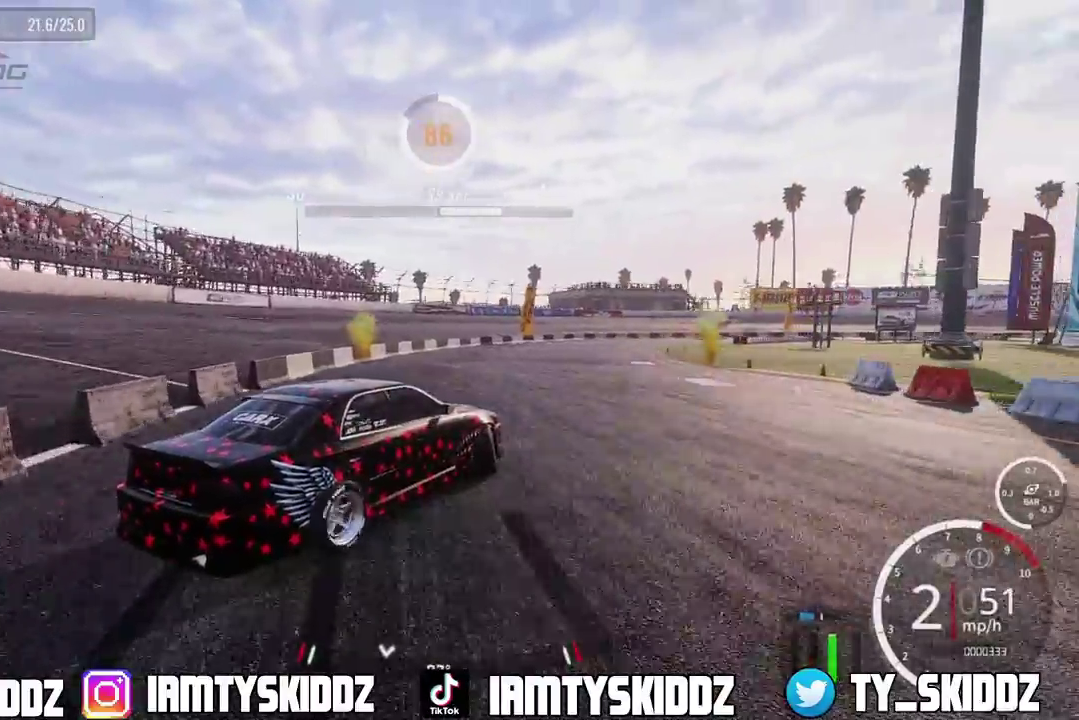
{"dt_ms": 500, "buttons": ["R2"], "left_stick": "up", "right_stick": "center", "events": []}
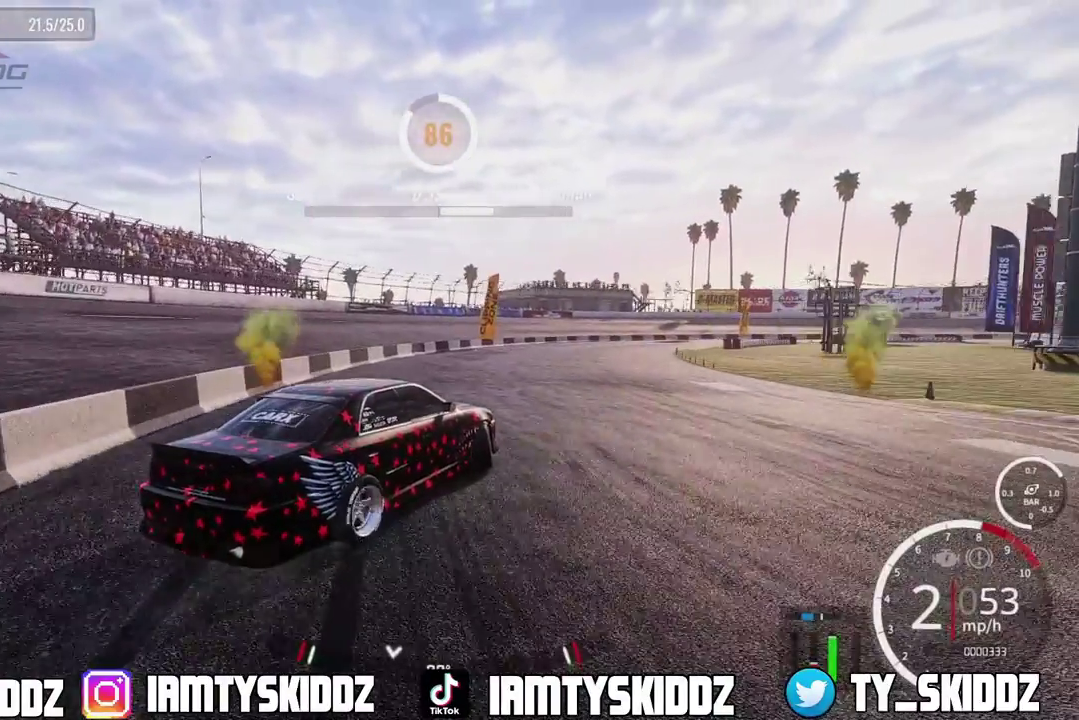
{"dt_ms": 500, "buttons": ["R2"], "left_stick": "up", "right_stick": "center", "events": []}